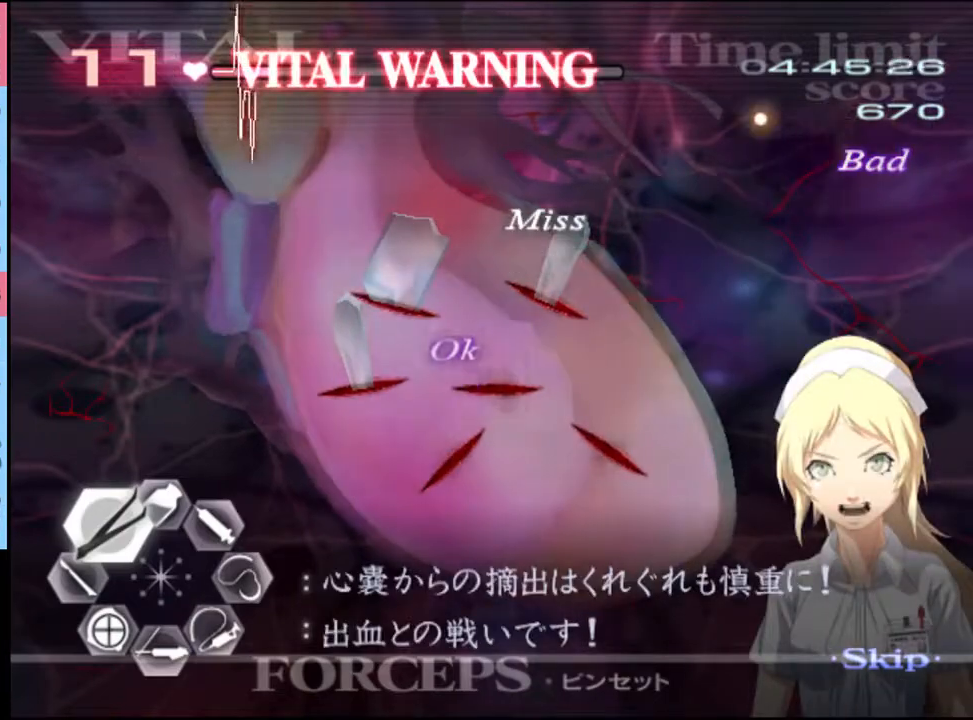
Gameplay with keyboard and mouse; each line is a JSON object with the keys and mouse buttons held at the frame after it. "events" lists presses ("down") and releases ("up") of "a", "alt", "c", "d", "e", "f", "q", "r", "s", "shift", "space", "v", "w", "mouse_left", "mouse_wheel", "mouse_right", "mouse_mb4" and "mouse_mb5" between this image and that frame as [ms after this image, input, new state], when the widget could be followed in between. "mouse_left", "mouse_wheel", "mouse_right", "mouse_mb4", "mouse_mb5" = the "left", "wheel", "right", "mb4", "mb5" buttons of the "mouse" list. No other keys are recorded. "wheel" means that the mouse wheel is clicked or scrolled. Mouse movement is not recorded.
{"keys": ["a", "w"], "mouse": ["left", "right"], "events": [[67, "mouse_left", "up"], [67, "mouse_right", "up"], [267, "mouse_left", "down"], [267, "mouse_right", "down"]]}
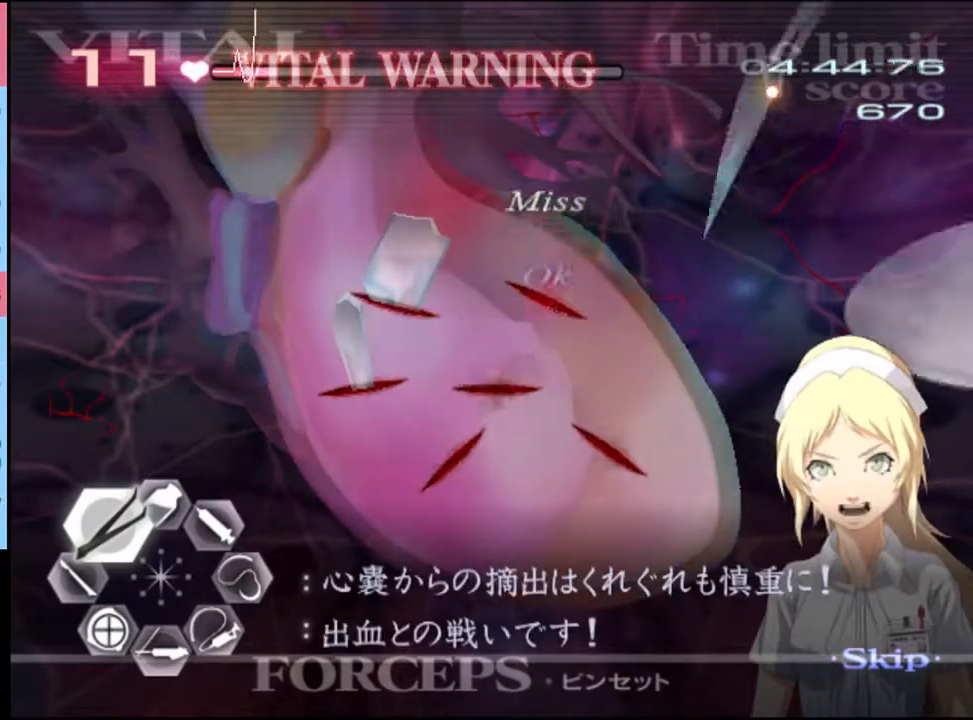
{"keys": ["a", "w"], "mouse": ["left", "right"], "events": [[133, "mouse_left", "up"], [167, "mouse_right", "up"], [400, "mouse_left", "down"], [433, "mouse_right", "down"]]}
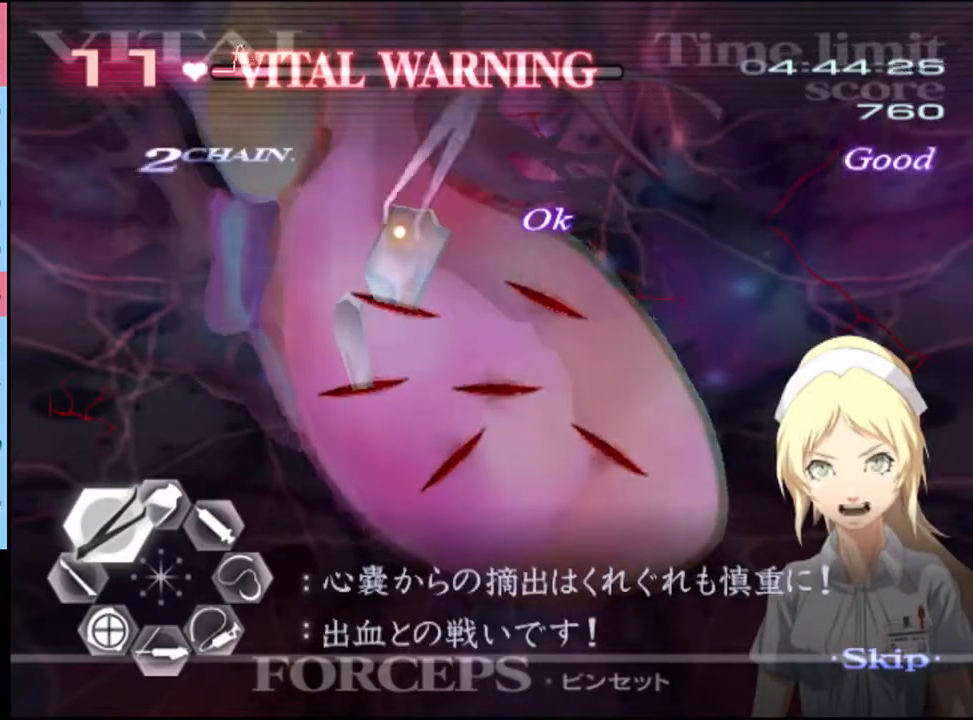
{"keys": ["a", "w"], "mouse": [], "events": [[233, "mouse_left", "up"], [267, "mouse_right", "up"]]}
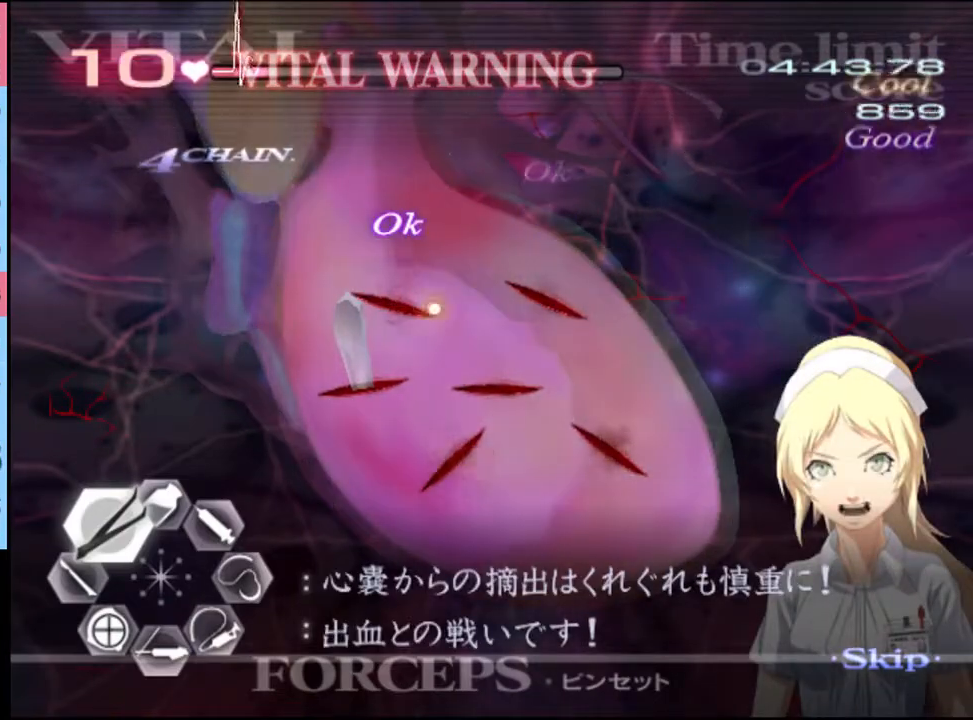
{"keys": ["a", "w"], "mouse": ["left", "right"], "events": [[100, "mouse_left", "down"], [100, "mouse_right", "down"]]}
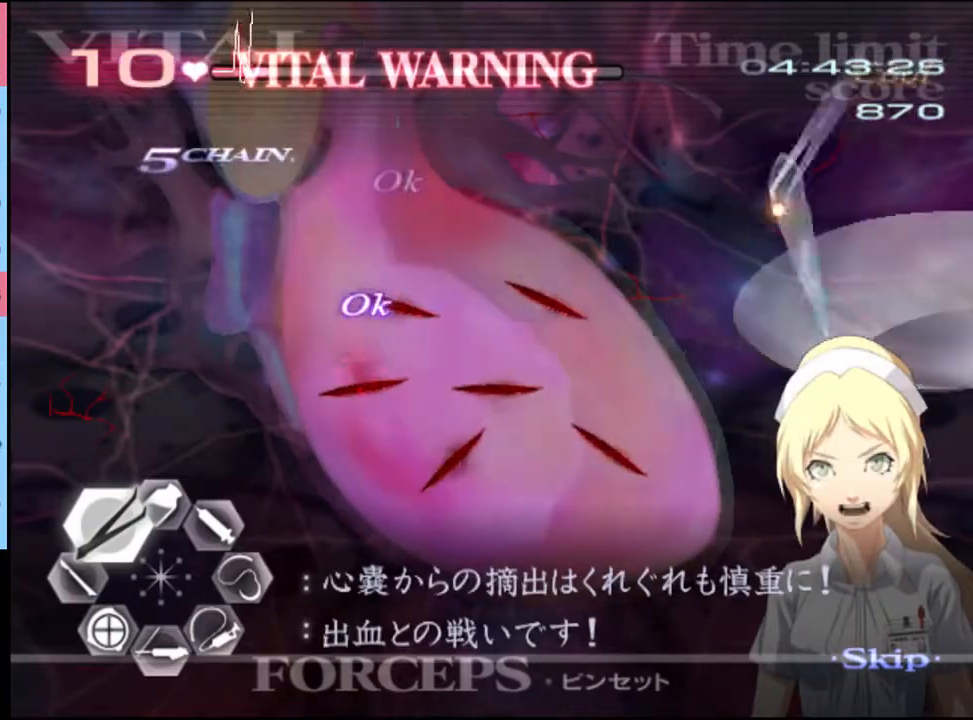
{"keys": ["w"], "mouse": [], "events": [[67, "mouse_left", "up"], [67, "mouse_right", "up"], [100, "a", "up"], [267, "mouse_left", "down"], [500, "mouse_left", "up"]]}
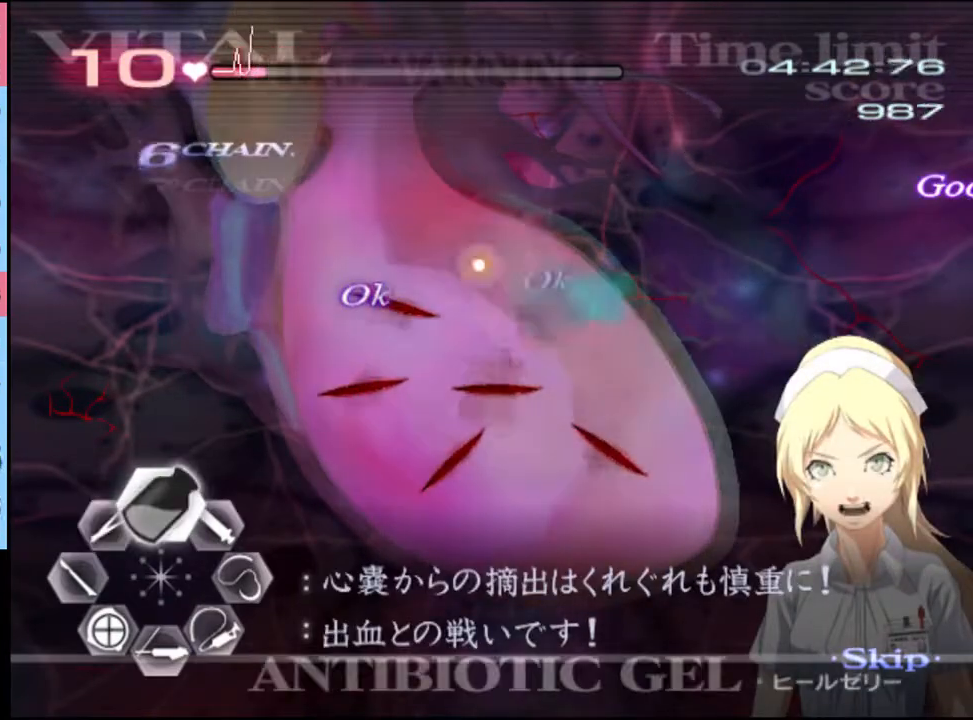
{"keys": ["w"], "mouse": ["left"], "events": [[33, "mouse_left", "down"]]}
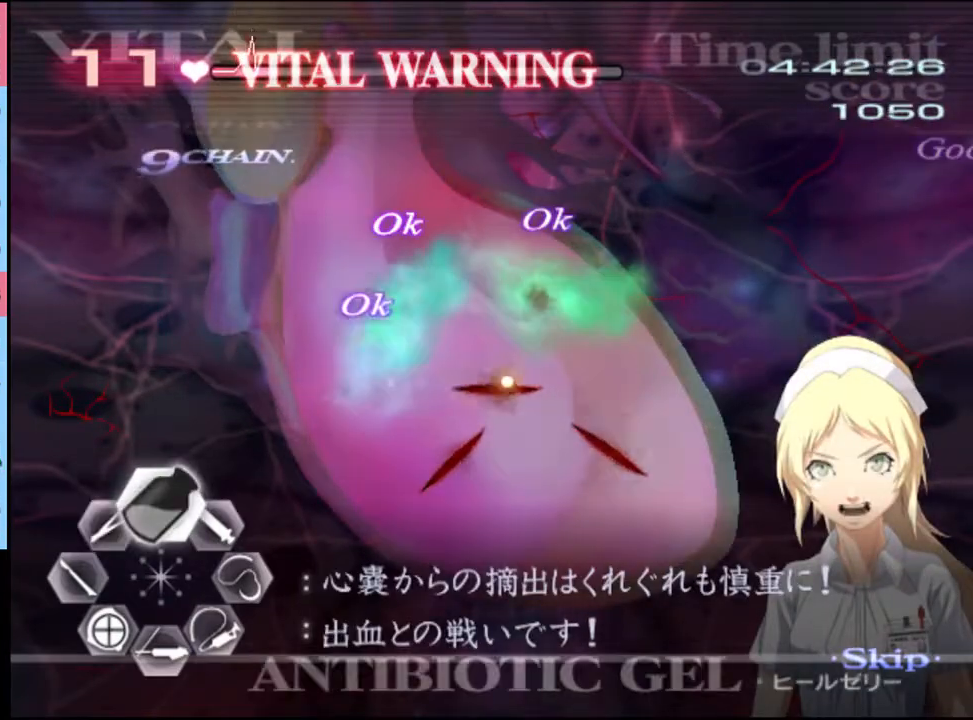
{"keys": ["w"], "mouse": [], "events": [[433, "mouse_left", "up"]]}
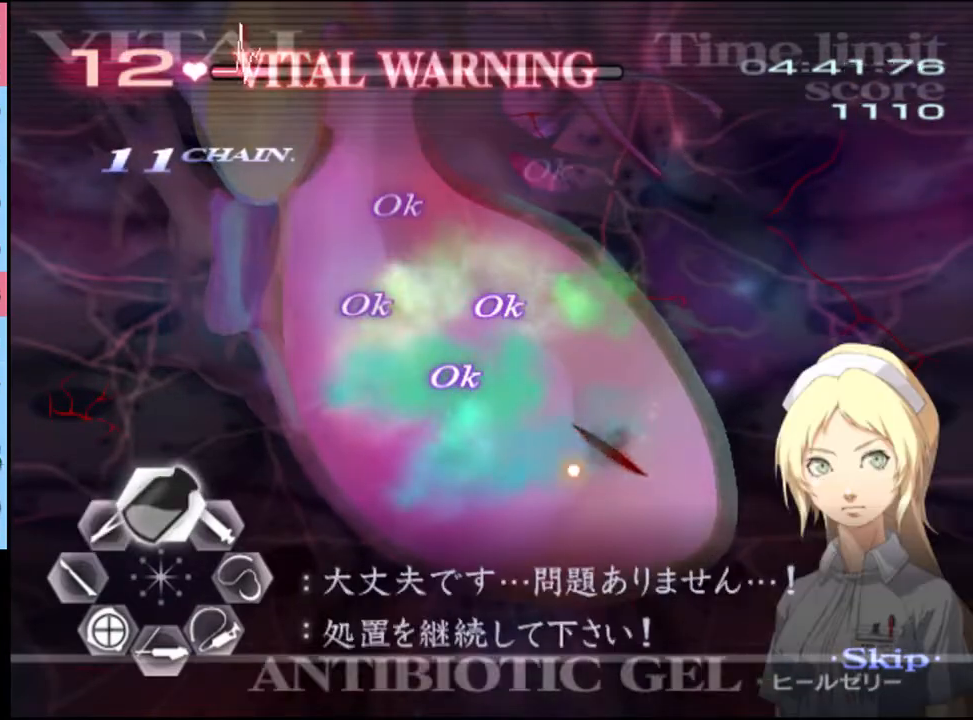
{"keys": ["d", "w"], "mouse": [], "events": [[333, "w", "up"], [367, "d", "down"], [400, "w", "down"]]}
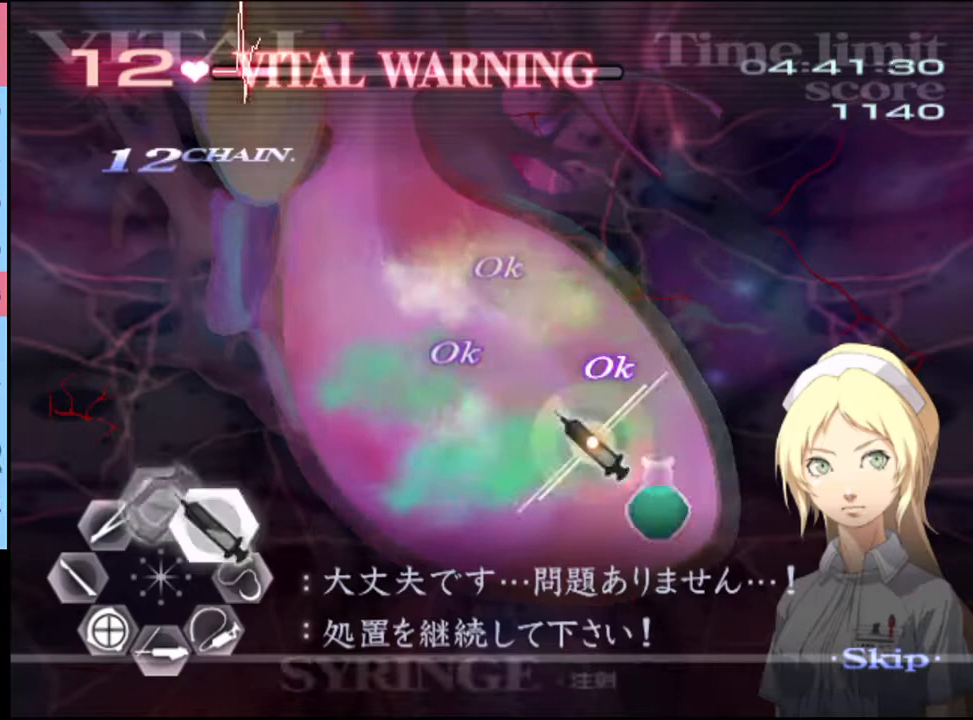
{"keys": ["a", "w"], "mouse": [], "events": [[100, "a", "down"], [100, "d", "up"]]}
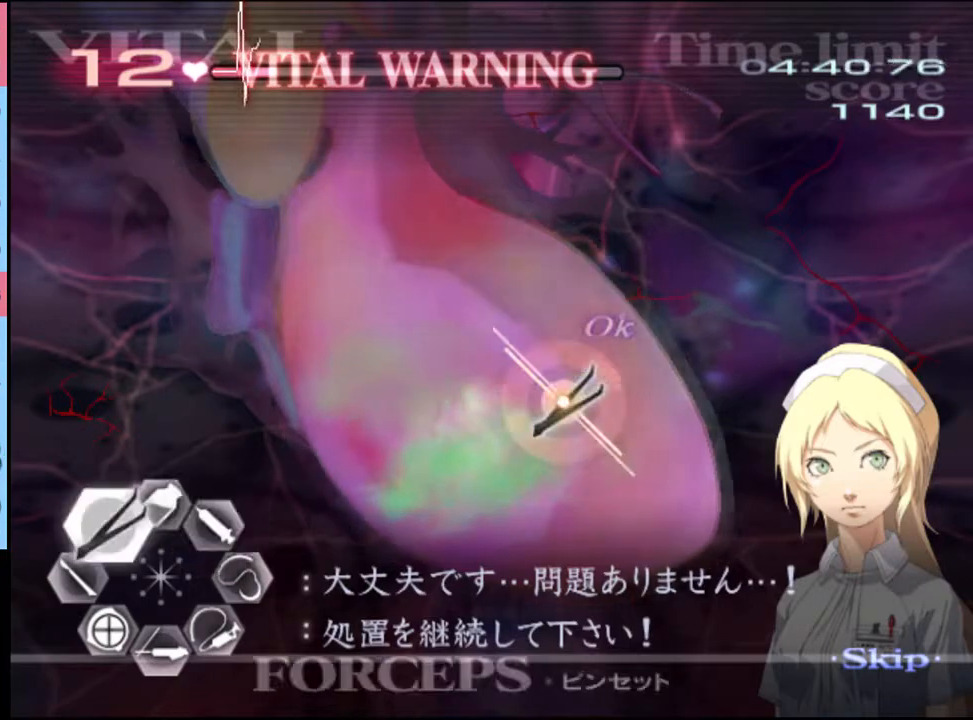
{"keys": ["a", "w"], "mouse": [], "events": []}
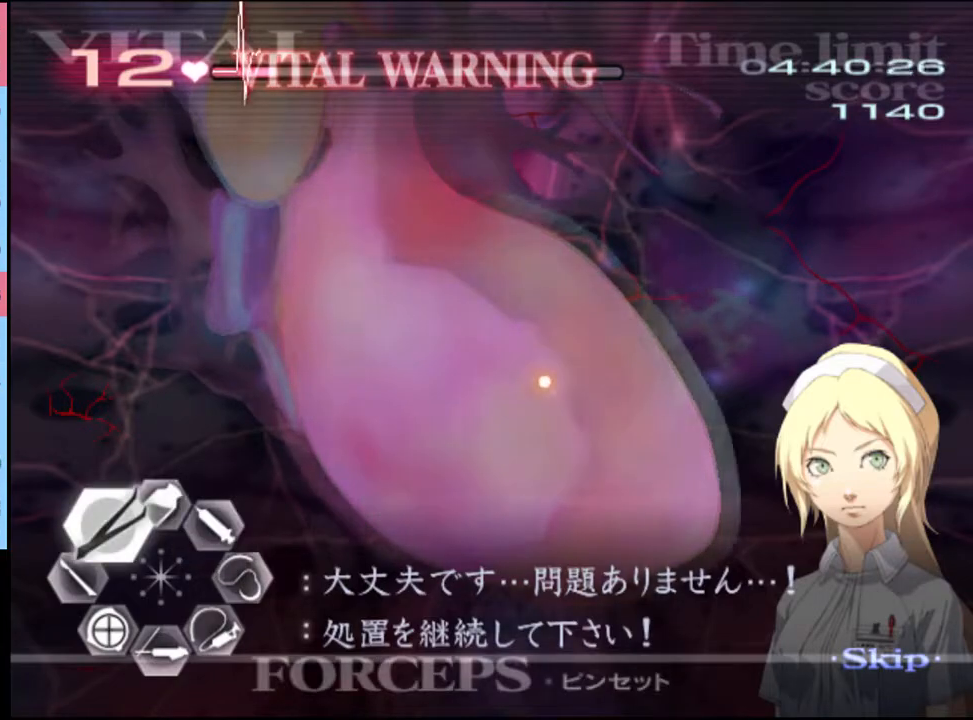
{"keys": [], "mouse": [], "events": [[367, "a", "up"], [367, "w", "up"]]}
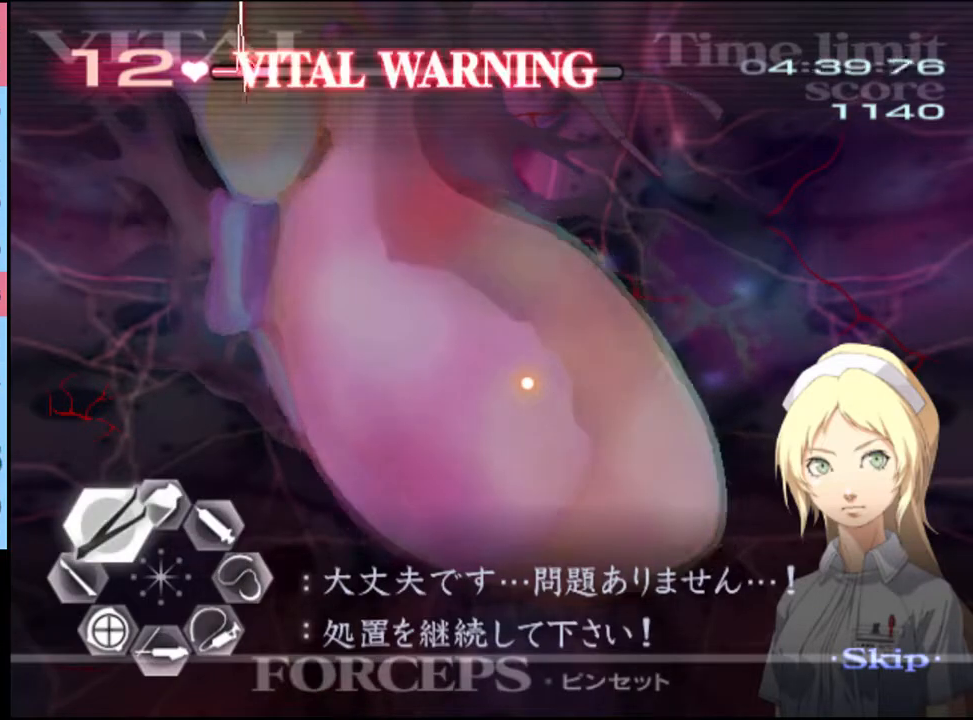
{"keys": [], "mouse": [], "events": []}
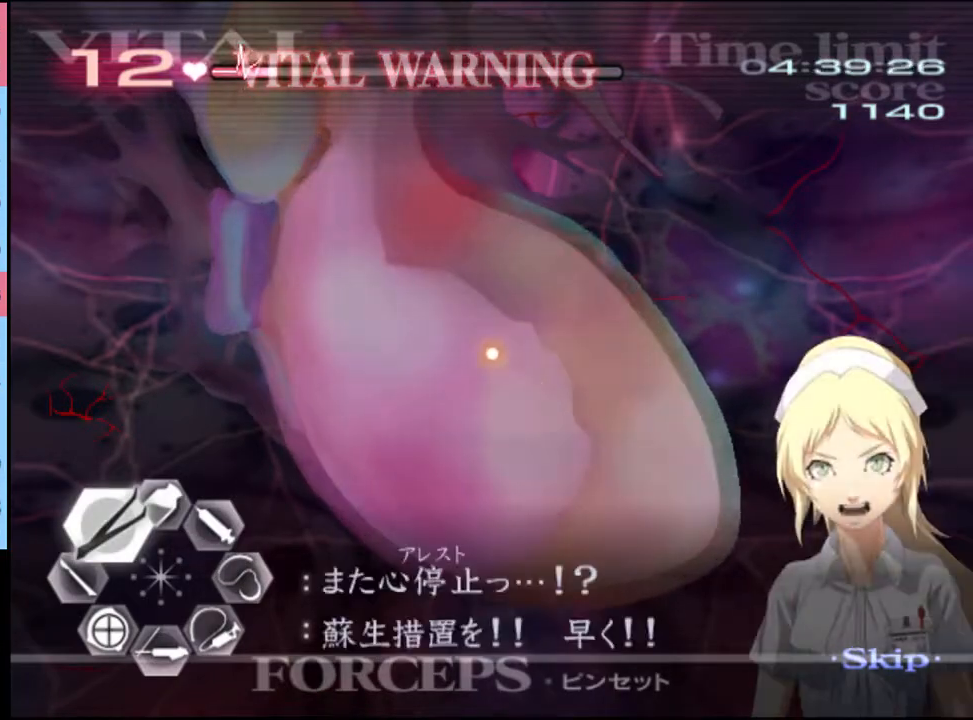
{"keys": [], "mouse": [], "events": []}
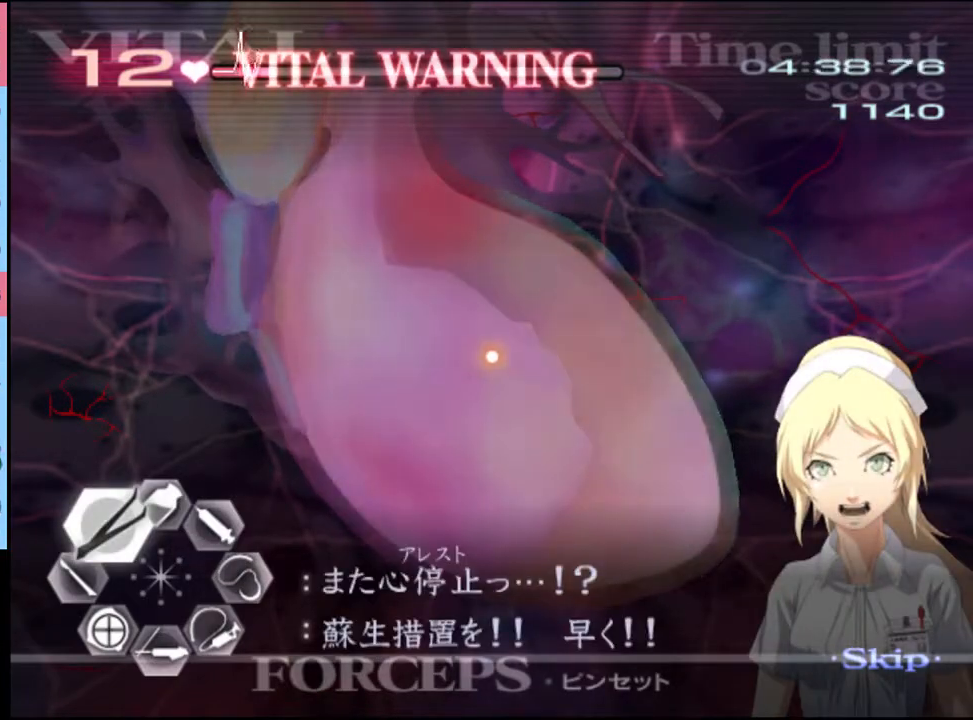
{"keys": ["r"], "mouse": [], "events": [[467, "r", "down"]]}
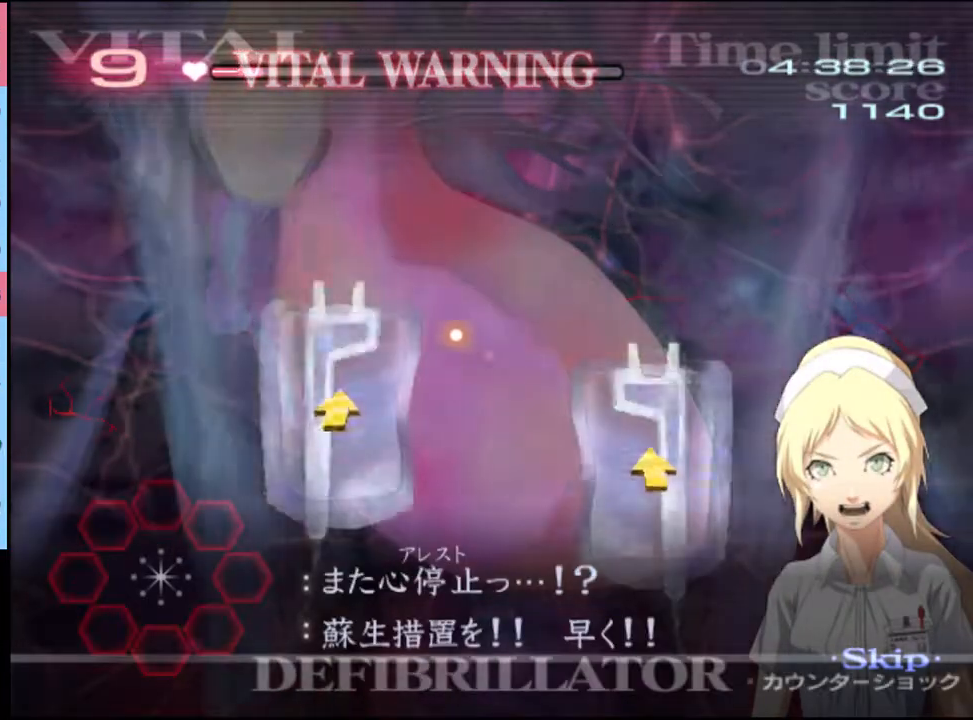
{"keys": ["r"], "mouse": [], "events": []}
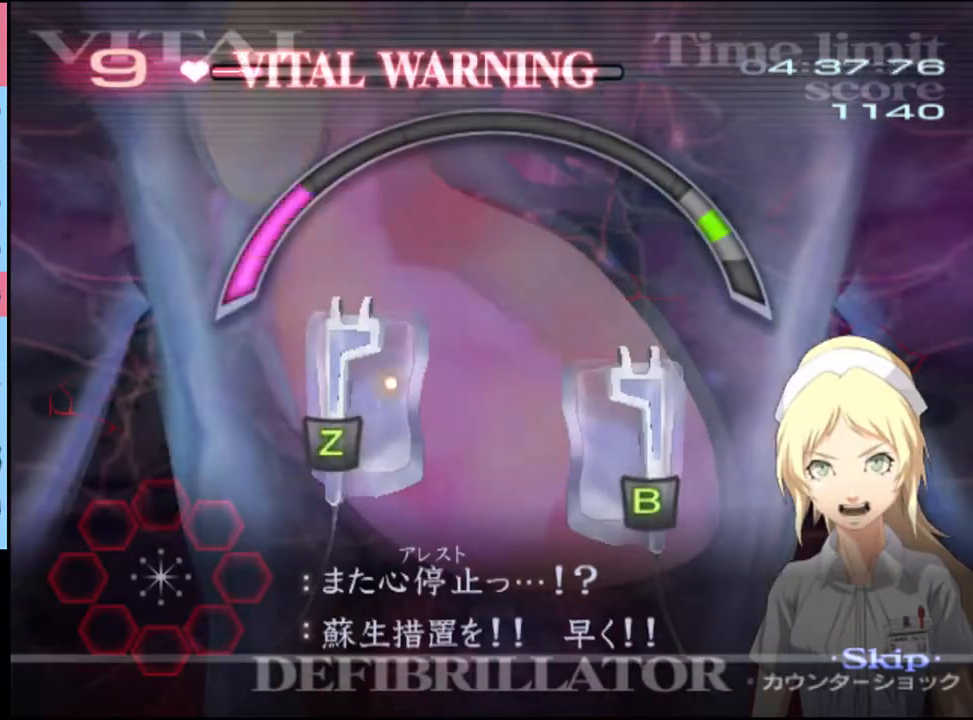
{"keys": ["r", "shift"], "mouse": ["right"], "events": [[467, "mouse_right", "down"], [500, "shift", "down"]]}
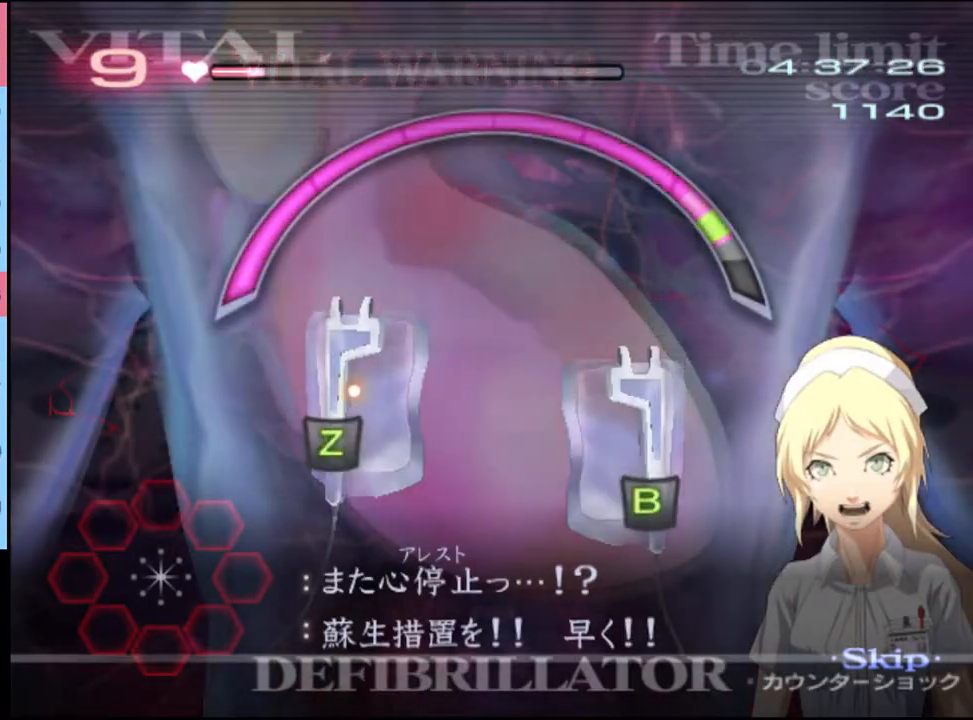
{"keys": ["r"], "mouse": [], "events": [[33, "mouse_right", "up"], [67, "shift", "up"]]}
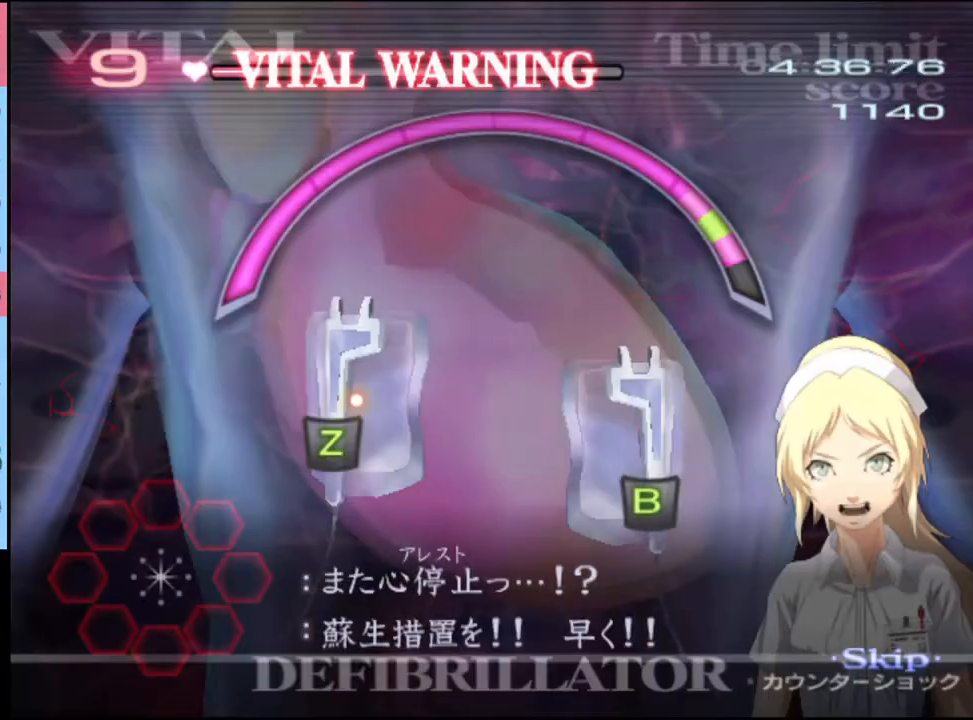
{"keys": ["r"], "mouse": [], "events": []}
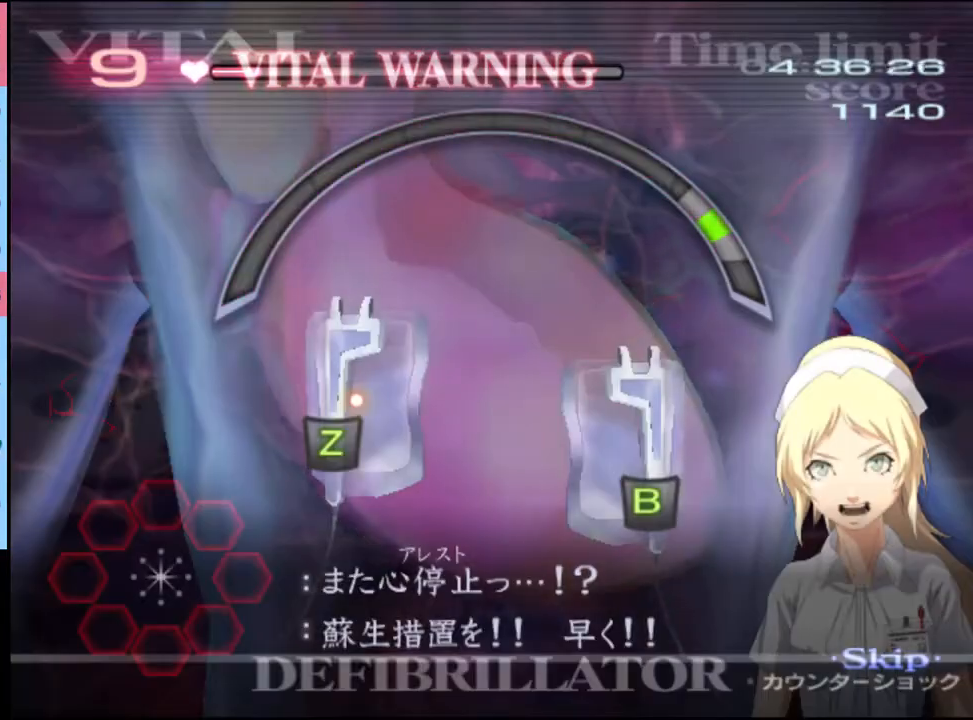
{"keys": ["r"], "mouse": [], "events": []}
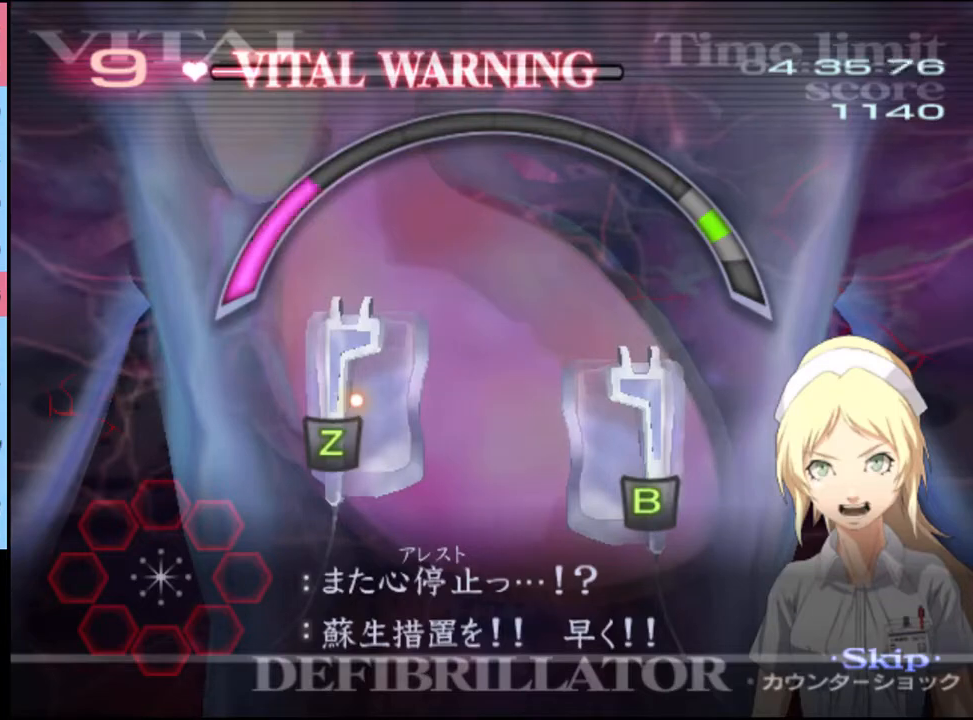
{"keys": ["r", "shift"], "mouse": [], "events": [[467, "mouse_right", "down"], [467, "shift", "down"], [500, "mouse_right", "up"]]}
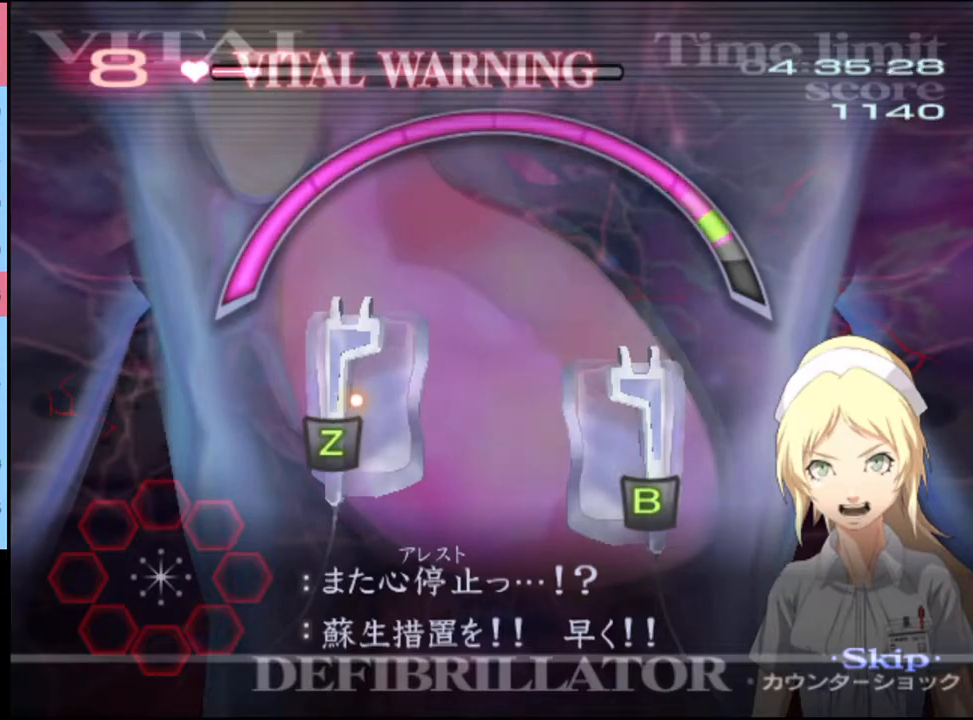
{"keys": ["r"], "mouse": [], "events": [[67, "shift", "up"]]}
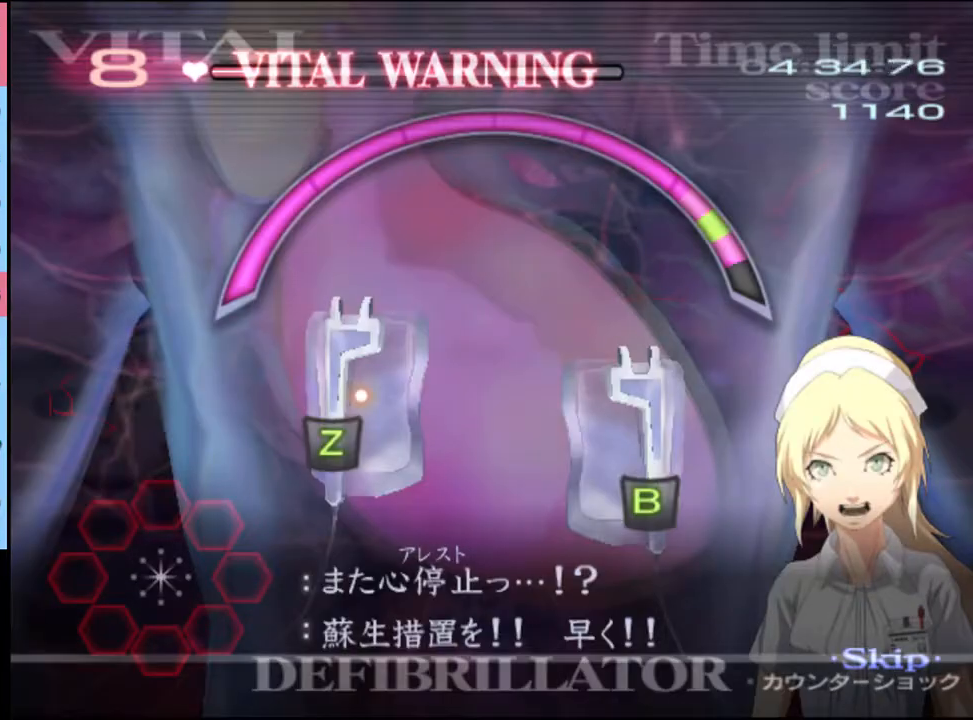
{"keys": ["r"], "mouse": [], "events": []}
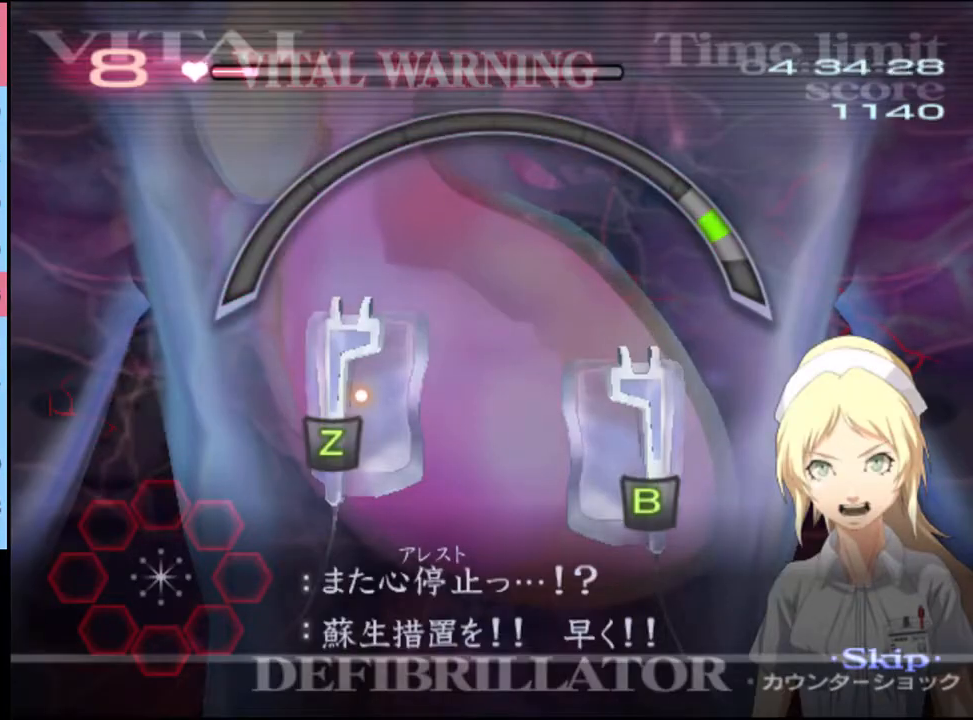
{"keys": ["r"], "mouse": [], "events": []}
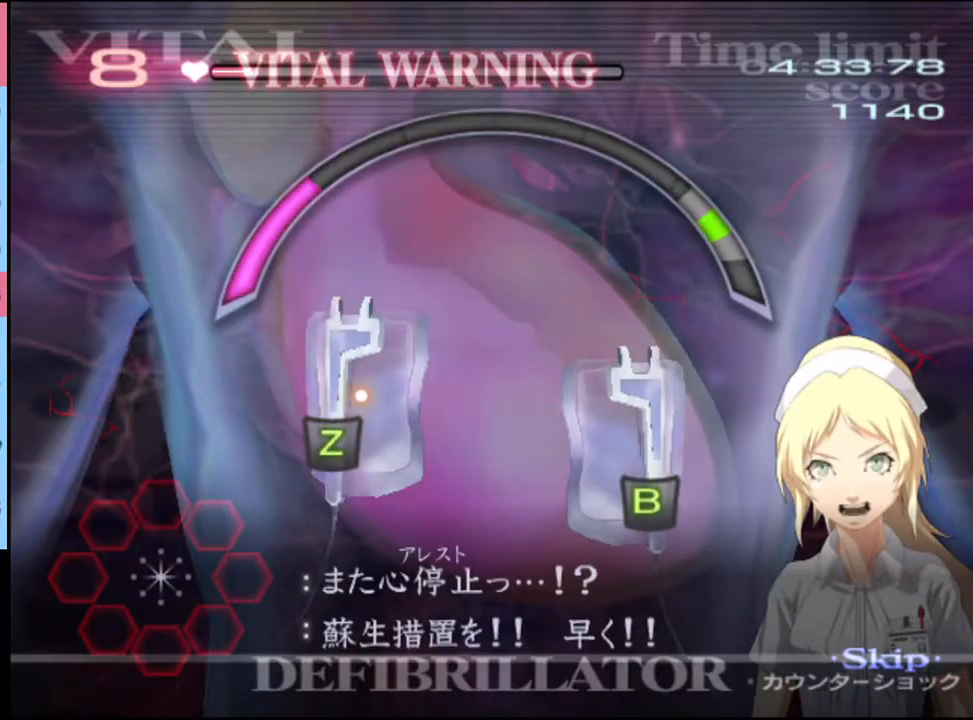
{"keys": ["r", "shift"], "mouse": ["right"], "events": [[467, "mouse_right", "down"], [467, "shift", "down"]]}
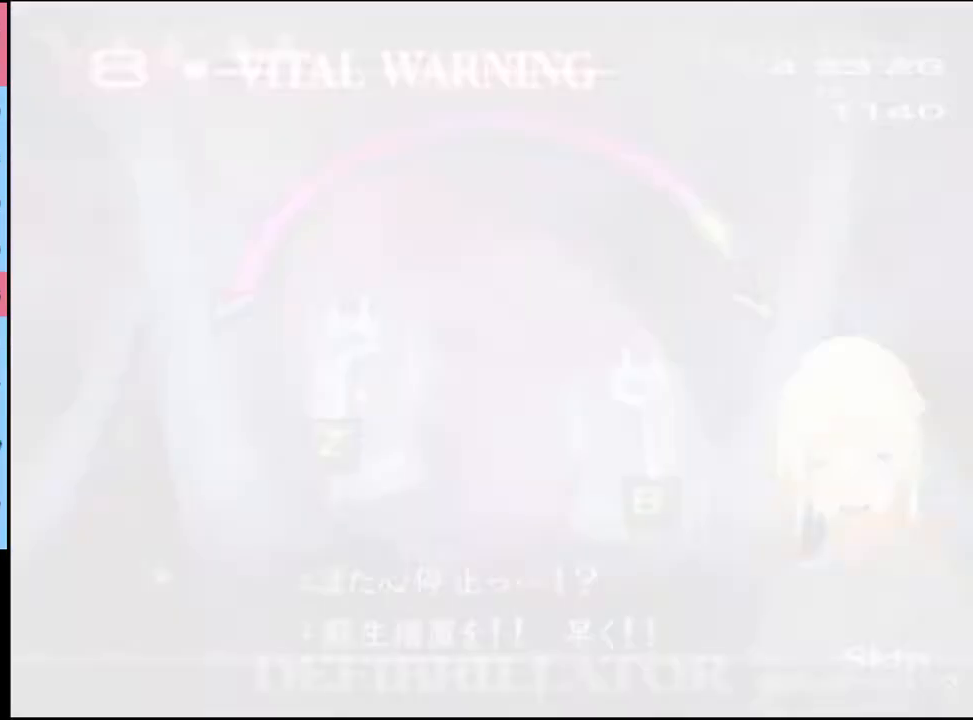
{"keys": ["r"], "mouse": [], "events": [[33, "mouse_right", "up"], [33, "shift", "up"]]}
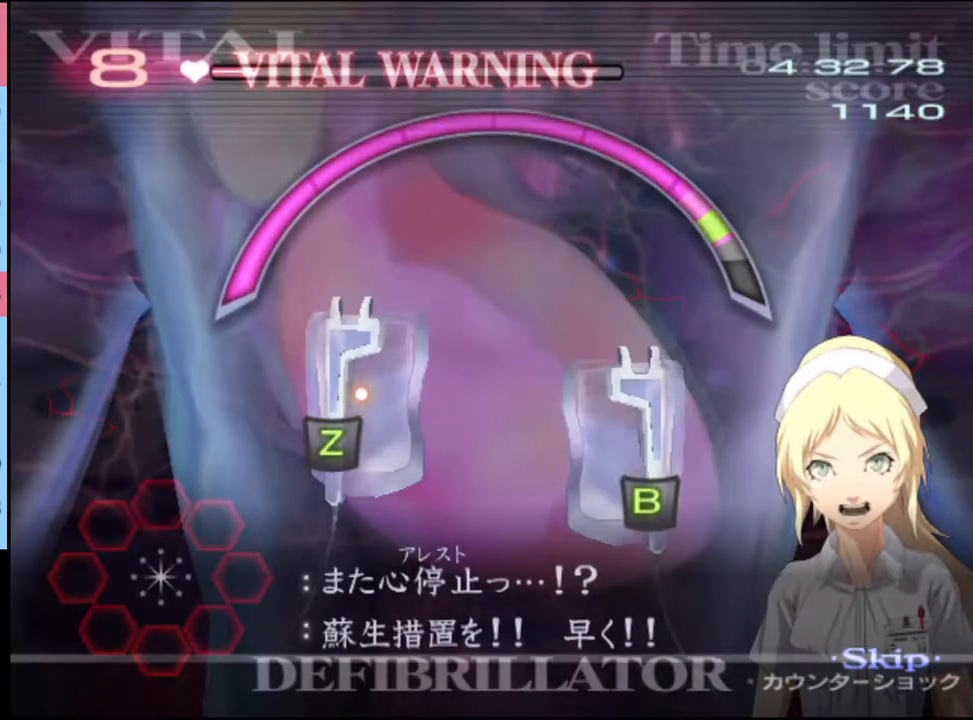
{"keys": ["r"], "mouse": [], "events": []}
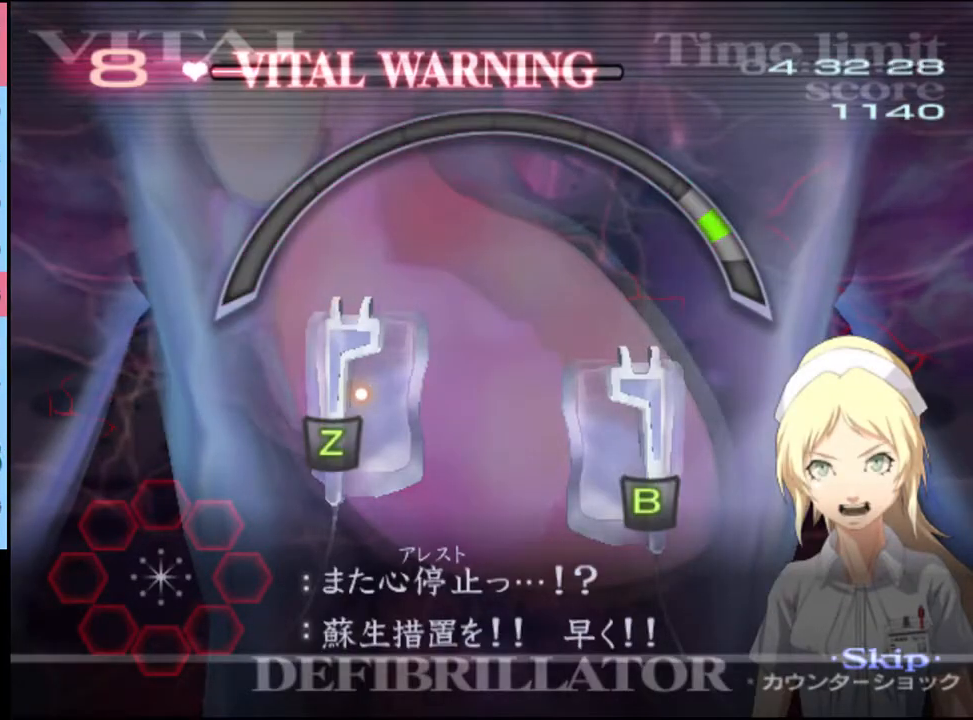
{"keys": ["r"], "mouse": [], "events": []}
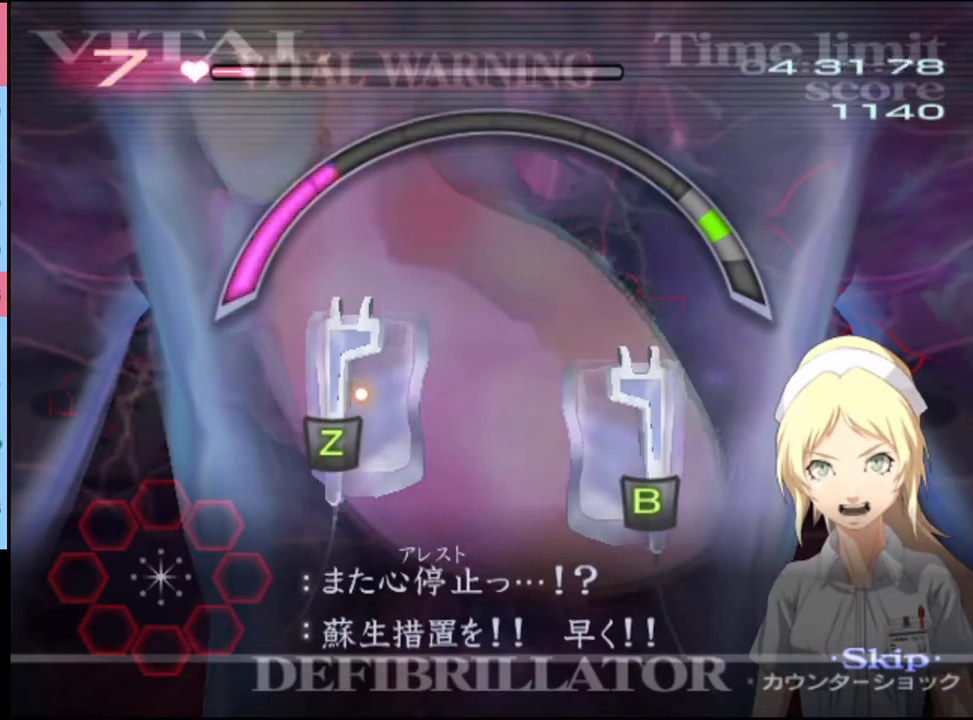
{"keys": ["r"], "mouse": [], "events": [[367, "mouse_right", "down"], [400, "shift", "down"], [433, "mouse_right", "up"], [467, "shift", "up"]]}
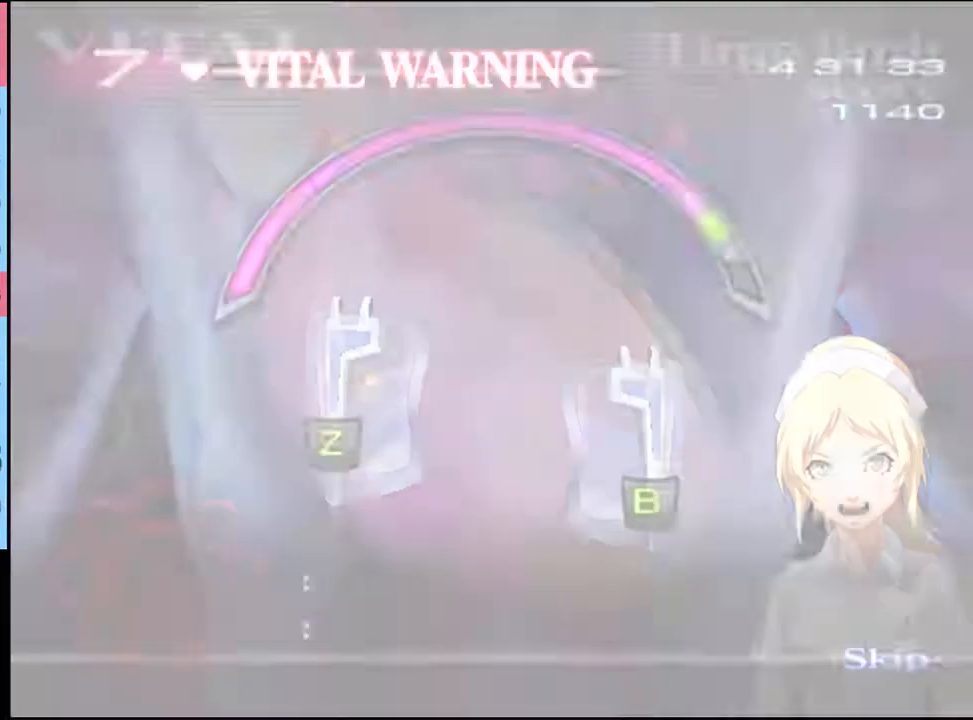
{"keys": [], "mouse": [], "events": [[367, "r", "up"]]}
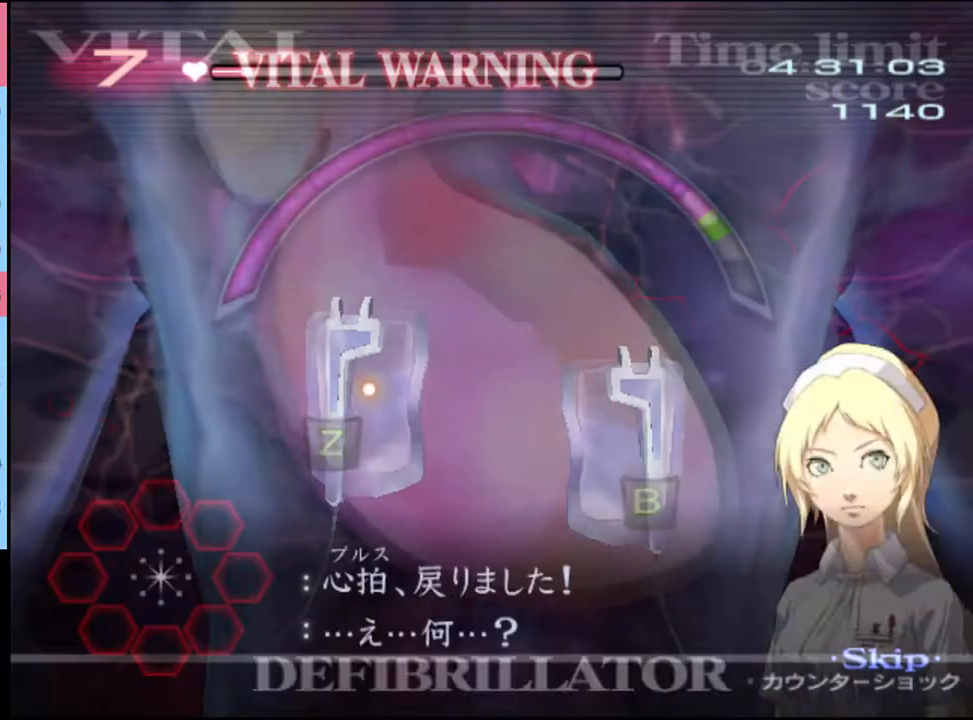
{"keys": [], "mouse": [], "events": []}
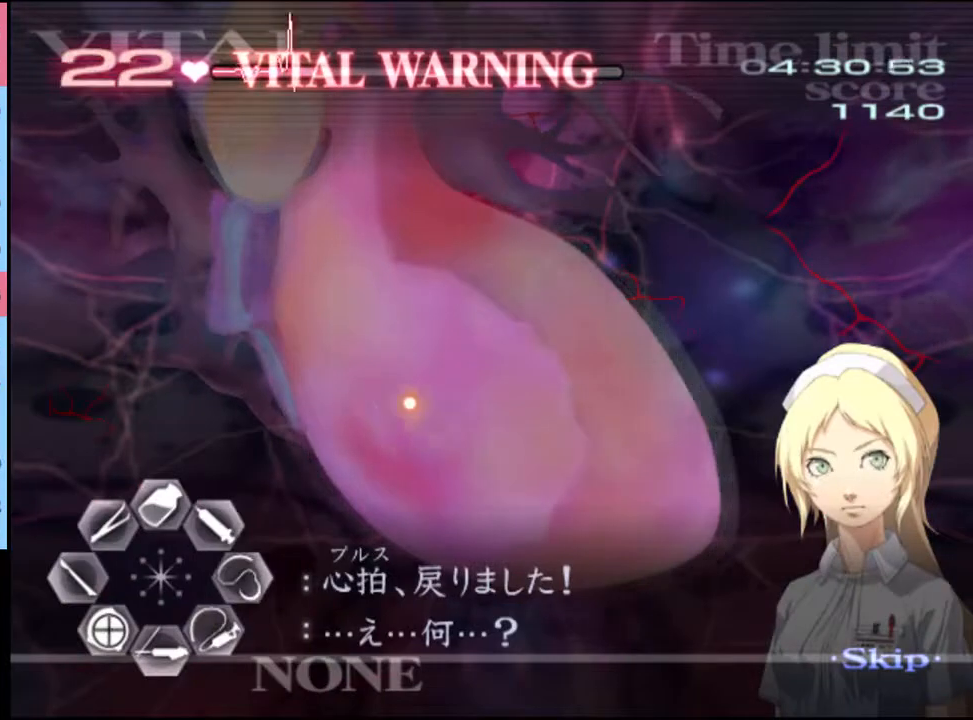
{"keys": [], "mouse": [], "events": []}